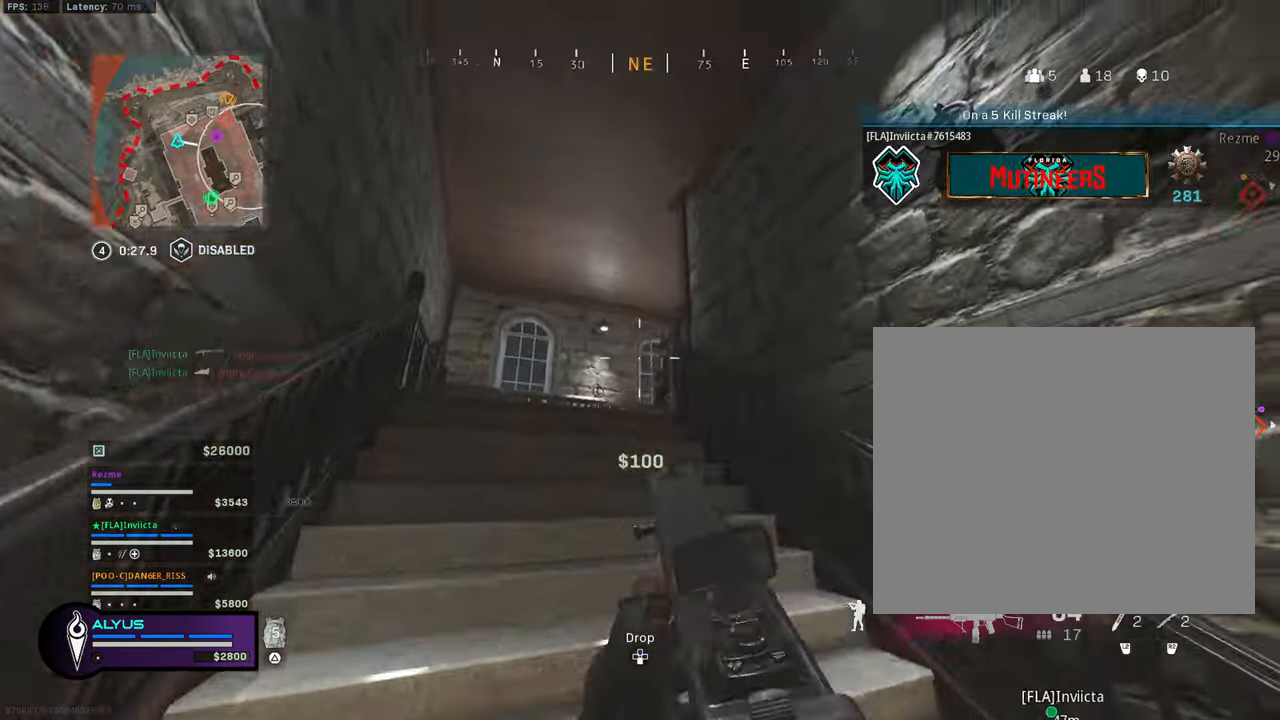
Gameplay with a controller (PlayStation layout); each line is a JSON object with the inputs held at the frame after it. "events" lists button and stick changes between this image and that frame as [ms after this image, input, new state], when the widget could be followed in between. Not read: TOUCHPAD.
{"buttons": ["L3"], "left_stick": "up-left", "right_stick": "down", "events": [[134, "left_stick", "up-left"], [200, "L1", "up"], [234, "L3", "down"], [234, "right_stick", "left"], [317, "right_stick", "down"]]}
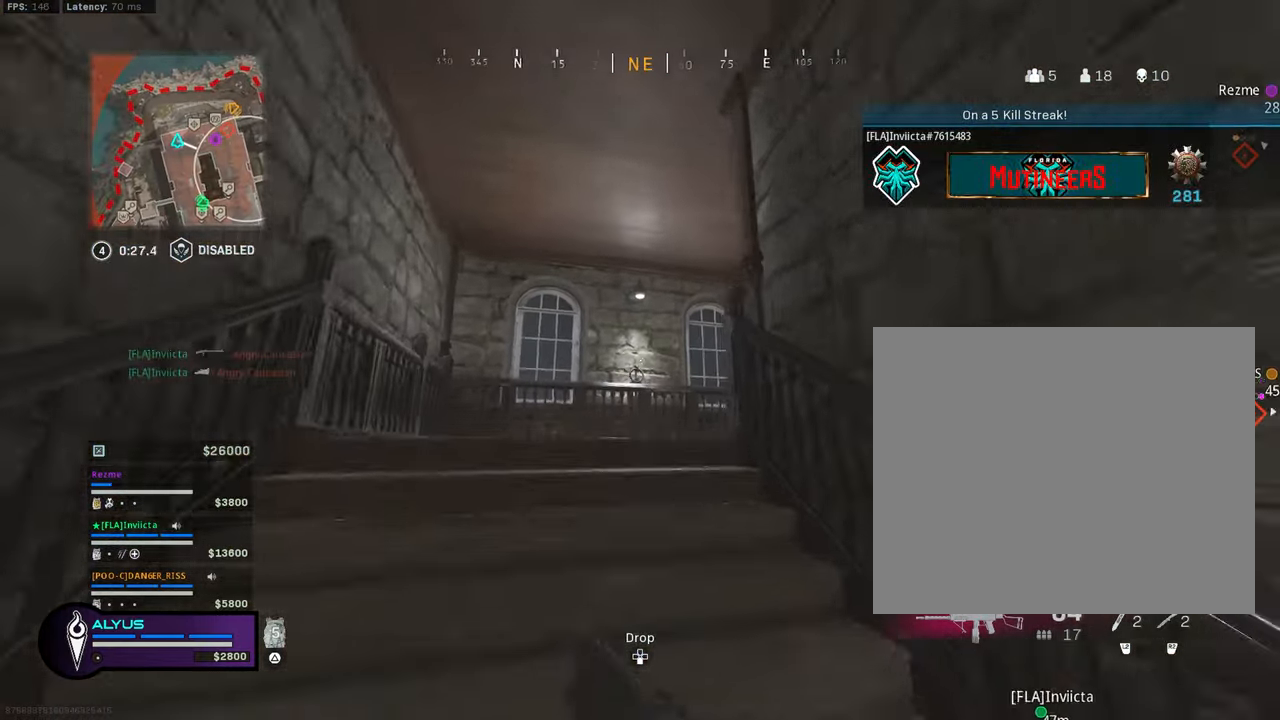
{"buttons": [], "left_stick": "up-left", "right_stick": "down-right", "events": [[134, "right_stick", "down-right"], [367, "R3", "down"], [484, "R3", "up"], [500, "L3", "up"]]}
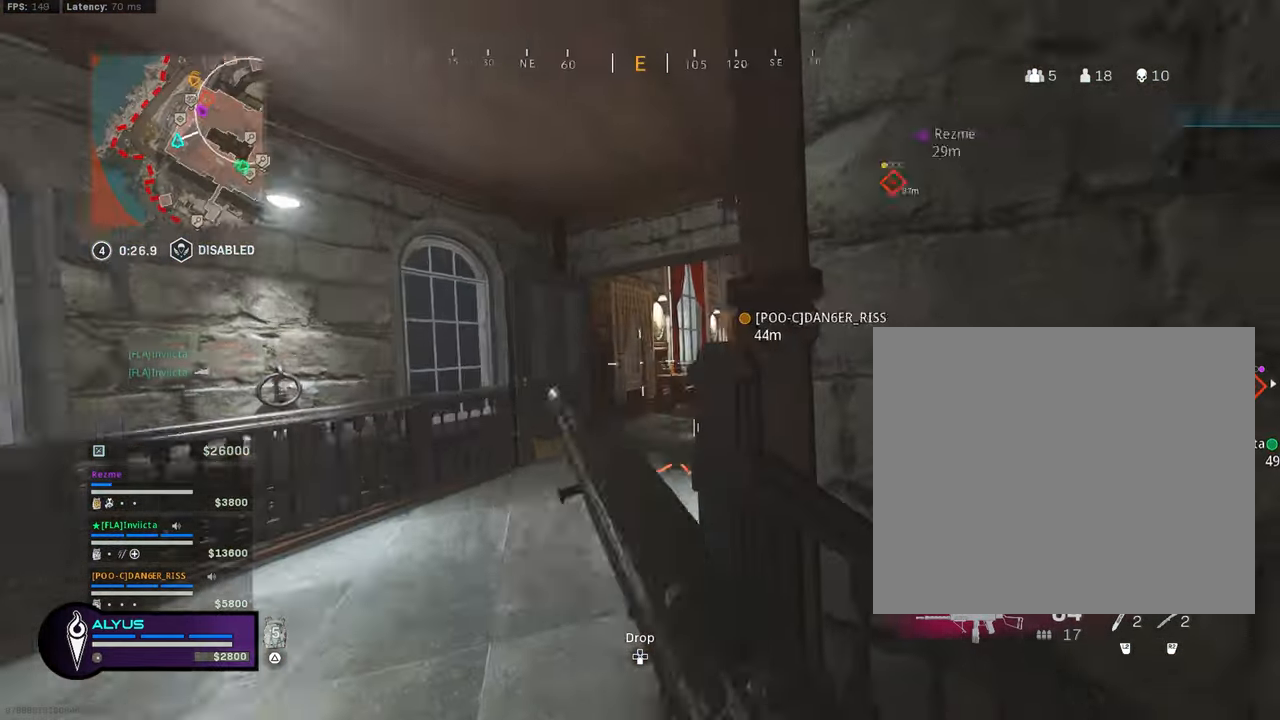
{"buttons": ["L3"], "left_stick": "up-left", "right_stick": "center", "events": [[50, "right_stick", "right"], [117, "left_stick", "left"], [150, "R3", "down"], [184, "right_stick", "center"], [200, "CROSS", "down"], [250, "L1", "down"], [300, "CROSS", "up"], [334, "R3", "up"], [434, "left_stick", "up-left"], [467, "L1", "up"], [484, "L3", "down"]]}
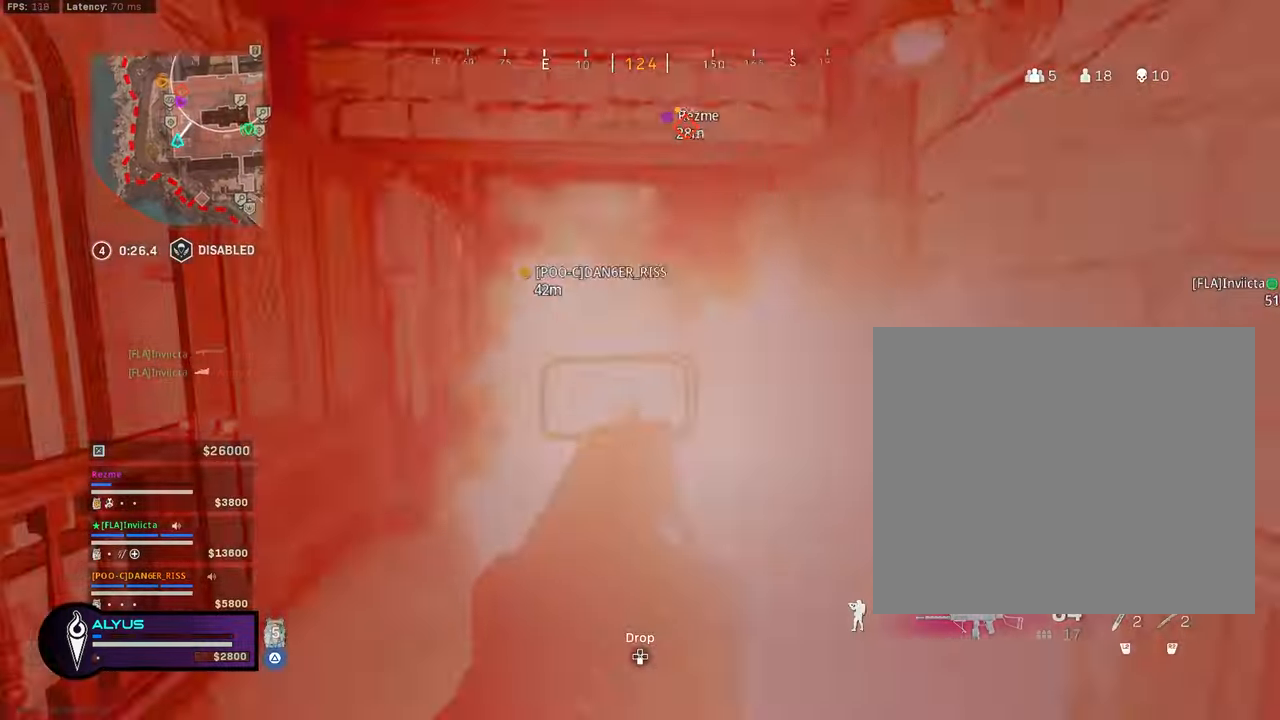
{"buttons": ["L3", "R3"], "left_stick": "up-left", "right_stick": "right", "events": [[167, "right_stick", "right"], [433, "R3", "down"]]}
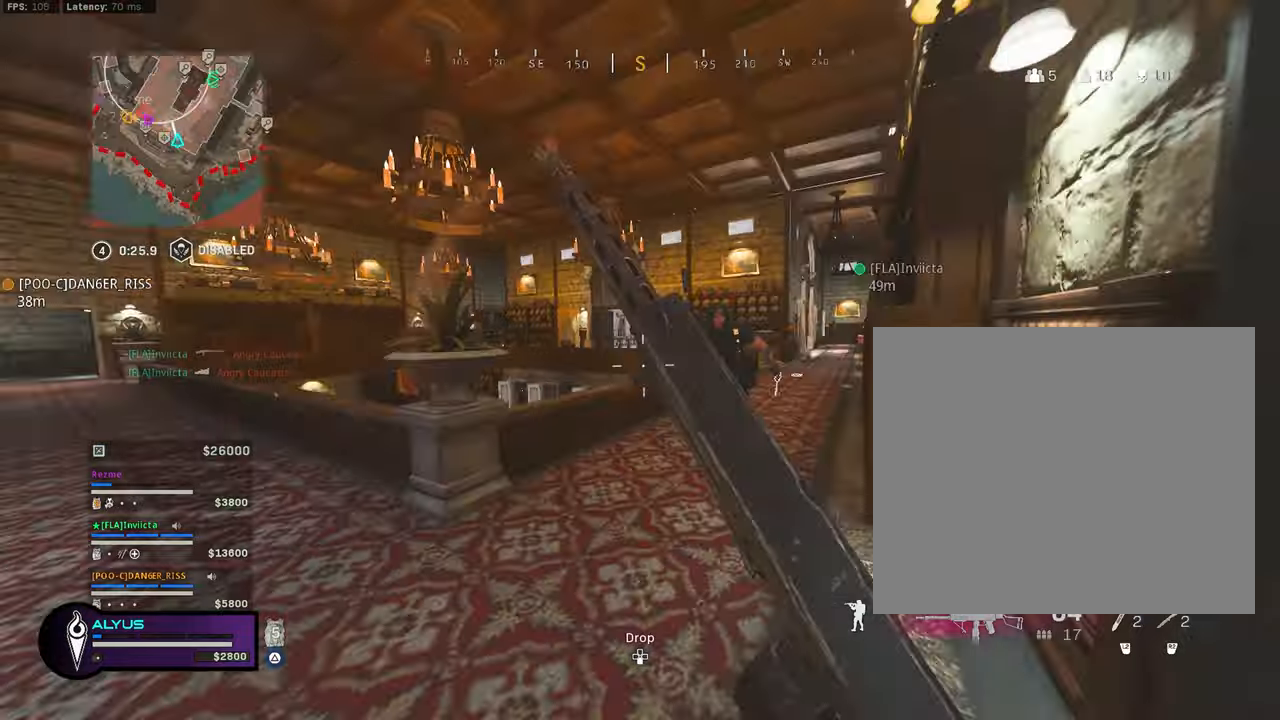
{"buttons": ["R1"], "left_stick": "up-right", "right_stick": "center", "events": [[50, "L3", "up"], [66, "R3", "up"], [133, "R3", "down"], [150, "left_stick", "down-left"], [200, "CROSS", "down"], [200, "R1", "down"], [250, "left_stick", "down-right"], [283, "R3", "up"], [300, "CROSS", "up"], [350, "left_stick", "right"], [483, "left_stick", "up-right"], [500, "right_stick", "center"]]}
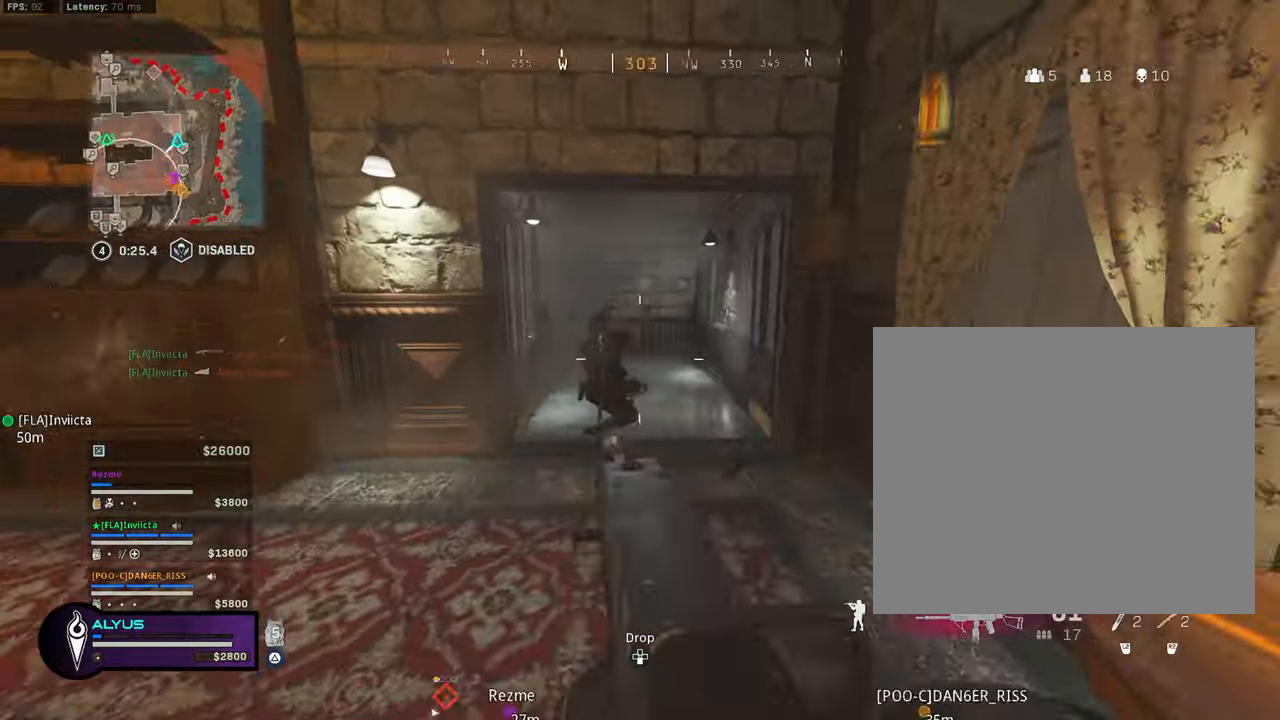
{"buttons": ["CROSS", "L1", "R1"], "left_stick": "left", "right_stick": "center", "events": [[200, "L1", "down"], [200, "left_stick", "up-left"], [250, "right_stick", "down"], [283, "left_stick", "left"], [333, "right_stick", "right"], [450, "right_stick", "center"], [483, "CROSS", "down"]]}
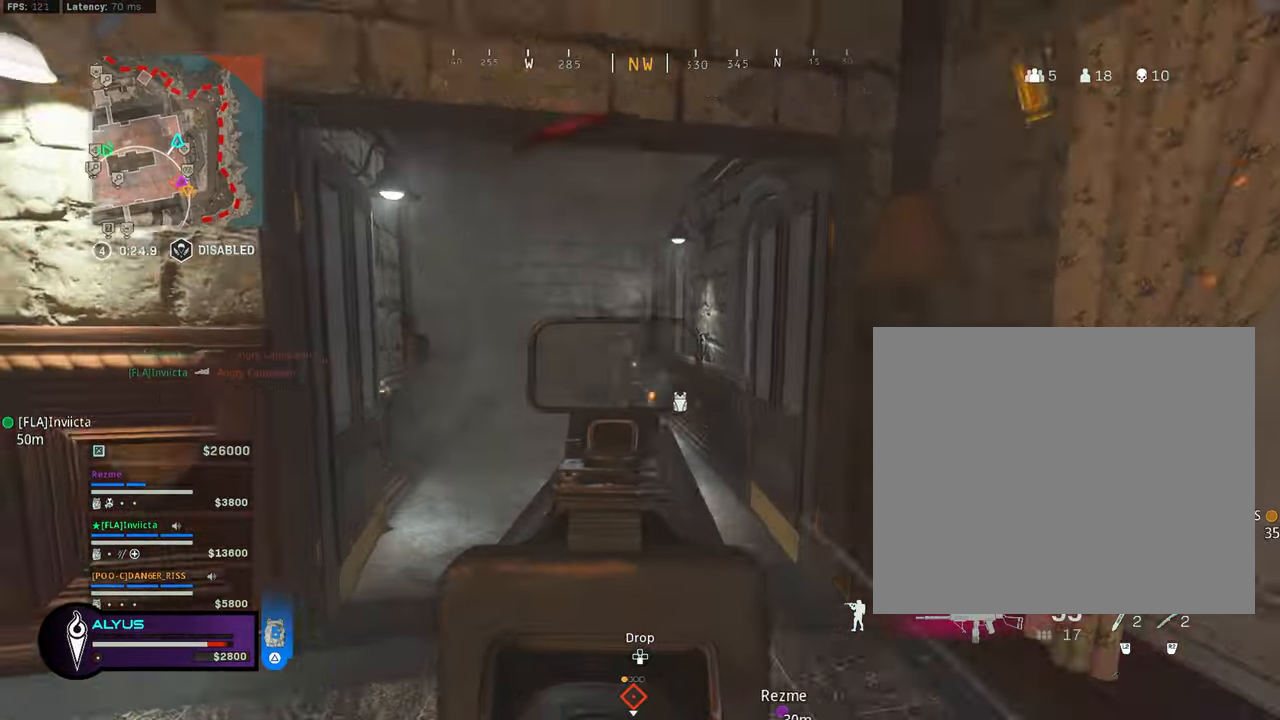
{"buttons": ["CROSS", "L1", "R1"], "left_stick": "left", "right_stick": "center", "events": [[16, "right_stick", "down-left"], [83, "CROSS", "up"], [183, "CROSS", "down"], [283, "CROSS", "up"], [283, "right_stick", "center"], [350, "CROSS", "down"], [366, "right_stick", "up"], [416, "CROSS", "up"], [500, "CROSS", "down"], [500, "right_stick", "center"]]}
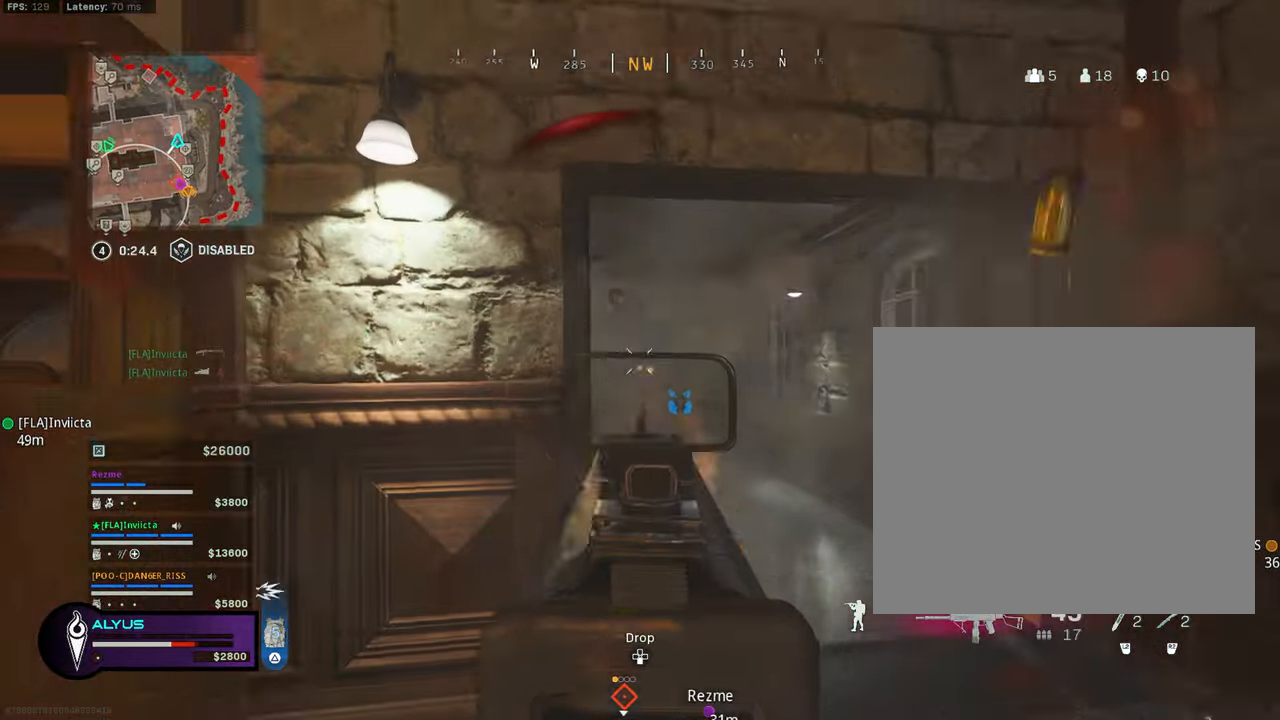
{"buttons": ["L3"], "left_stick": "up-right", "right_stick": "down-right", "events": [[116, "right_stick", "down"], [133, "CROSS", "up"], [183, "left_stick", "up-left"], [333, "L1", "up"], [366, "R1", "up"], [416, "L3", "down"], [483, "right_stick", "down-right"], [500, "left_stick", "up-right"]]}
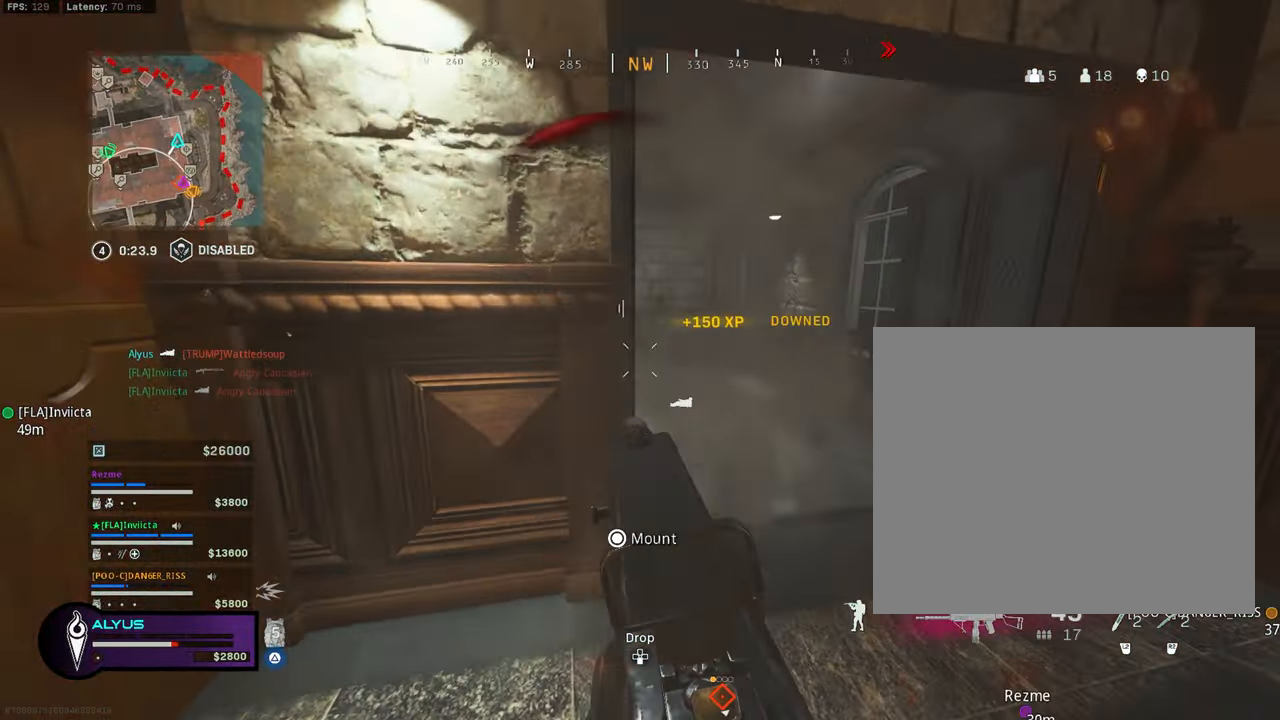
{"buttons": ["CROSS", "R3"], "left_stick": "up-right", "right_stick": "down-left", "events": [[100, "right_stick", "center"], [216, "left_stick", "up"], [216, "right_stick", "left"], [233, "R3", "down"], [350, "R3", "up"], [366, "L3", "up"], [366, "right_stick", "down-left"], [383, "left_stick", "up-right"], [433, "R3", "down"], [466, "CROSS", "down"]]}
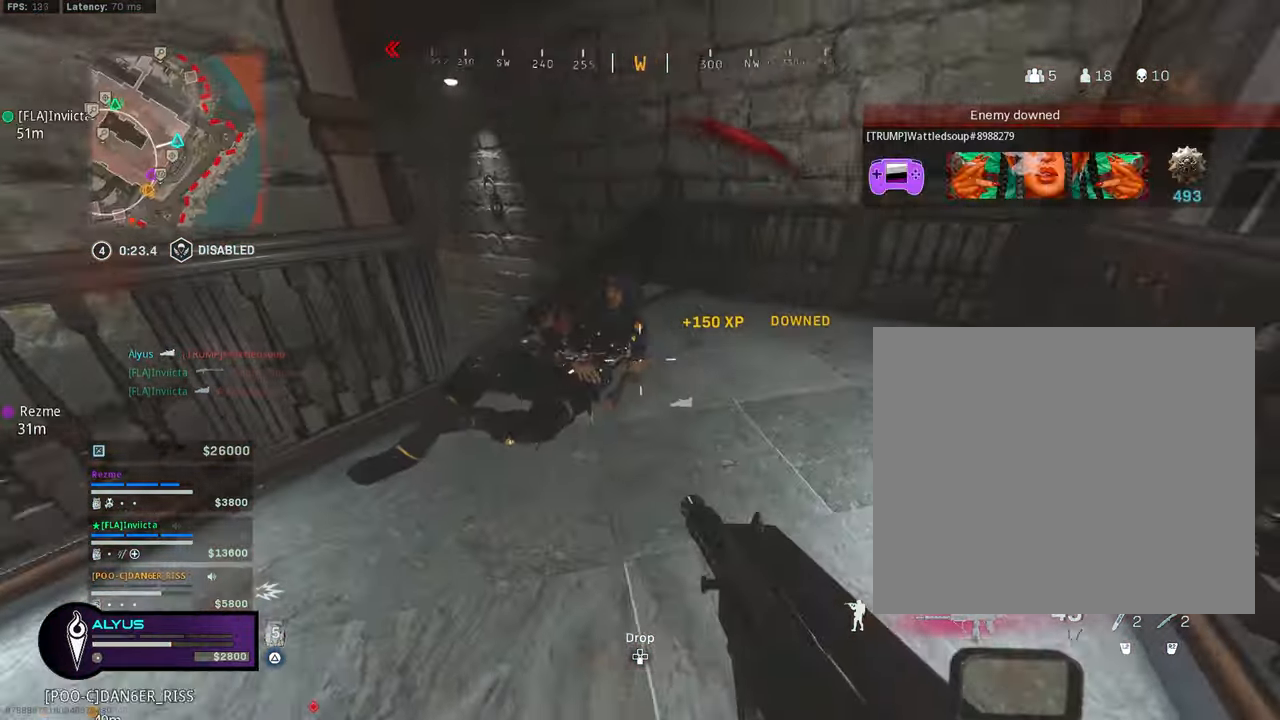
{"buttons": [], "left_stick": "up-right", "right_stick": "center", "events": [[16, "R2", "down"], [83, "CROSS", "up"], [83, "R3", "up"], [133, "right_stick", "left"], [150, "R2", "up"], [433, "right_stick", "center"]]}
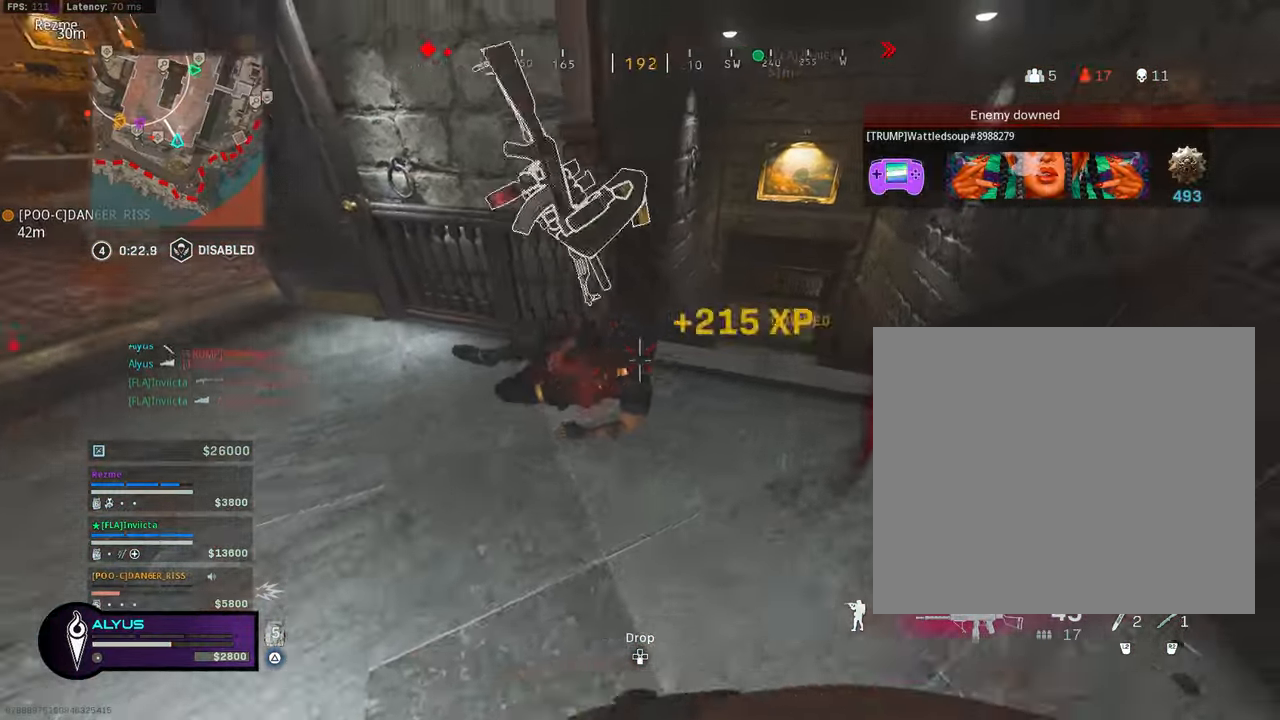
{"buttons": ["TRIANGLE", "L3"], "left_stick": "up", "right_stick": "up"}
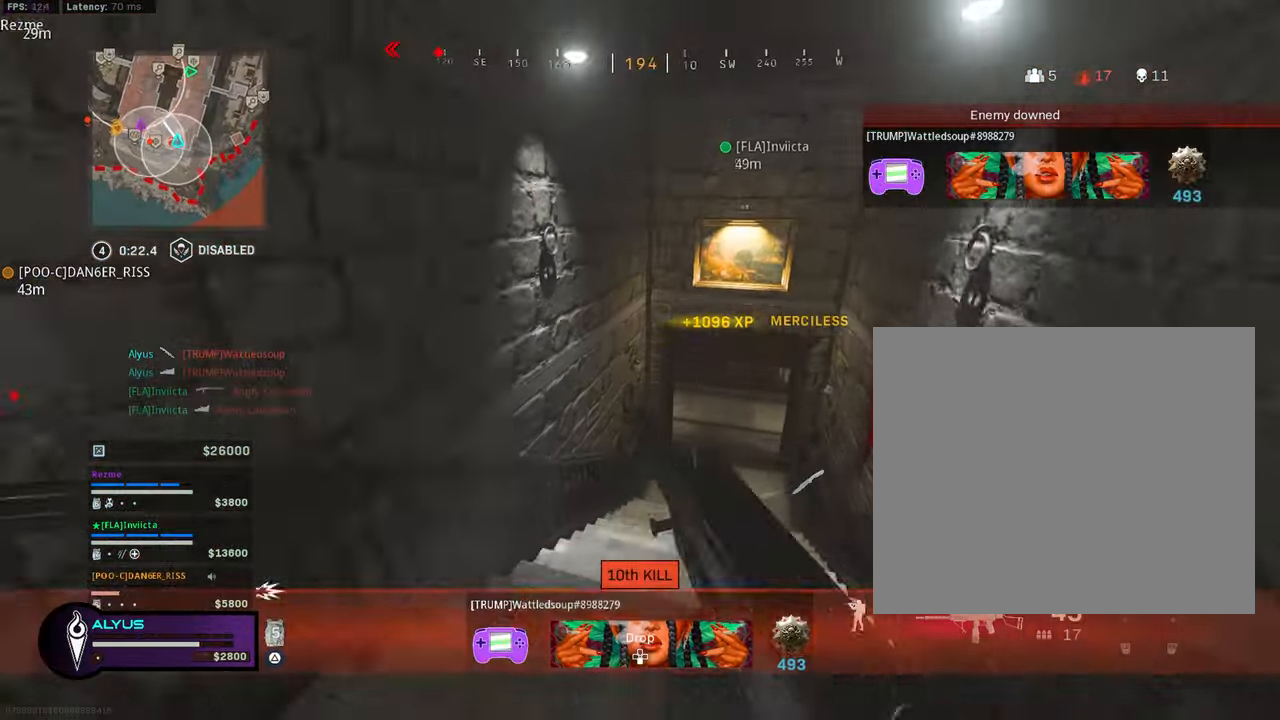
{"buttons": ["CROSS", "TRIANGLE", "R3"], "left_stick": "up-right", "right_stick": "center", "events": [[133, "R3", "down"], [250, "L3", "up"], [266, "left_stick", "up-right"], [300, "R3", "up"], [300, "right_stick", "center"], [416, "R3", "down"], [483, "CROSS", "down"]]}